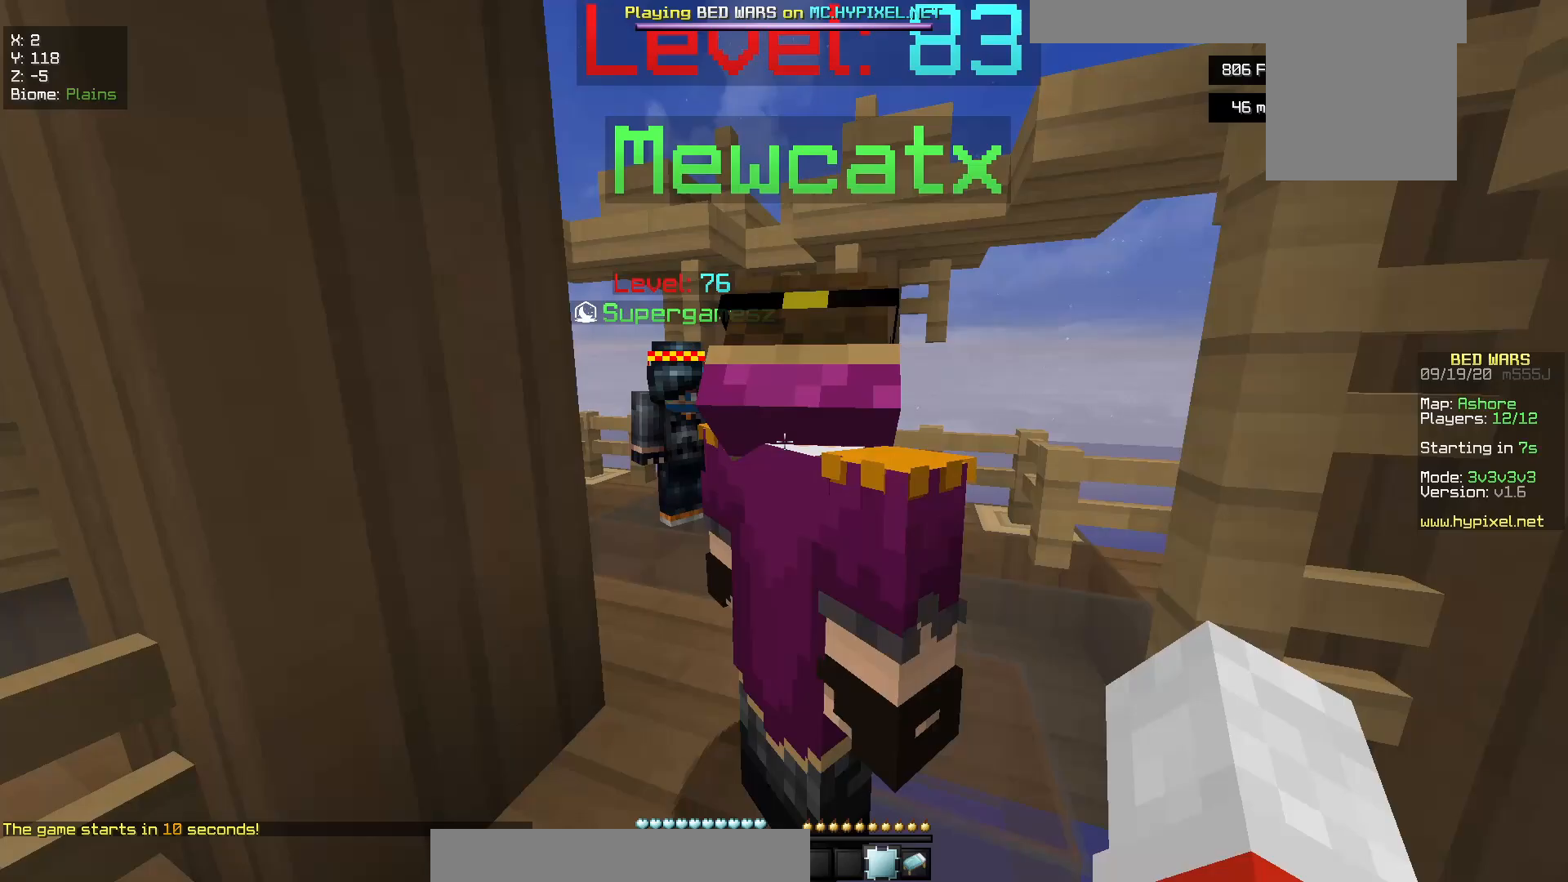
Gameplay with keyboard and mouse; each line is a JSON object with the keys and mouse buttons held at the frame after it. "events" lists presses ("down") and releases ("up") of "a", "d", "s", "w", "mouse_left" and "mouse_right" between this image and that frame as [ms after this image, input, new state], when the widget could be followed in between. "mouse_left", "mouse_right" = the "left", "right" buttons of the "mouse" list. No other keys are recorded. Fast repeated clicks can show as one long hold. Mouse movement is not recorded.
{"keys": ["s"], "mouse": [], "events": [[467, "s", "down"]]}
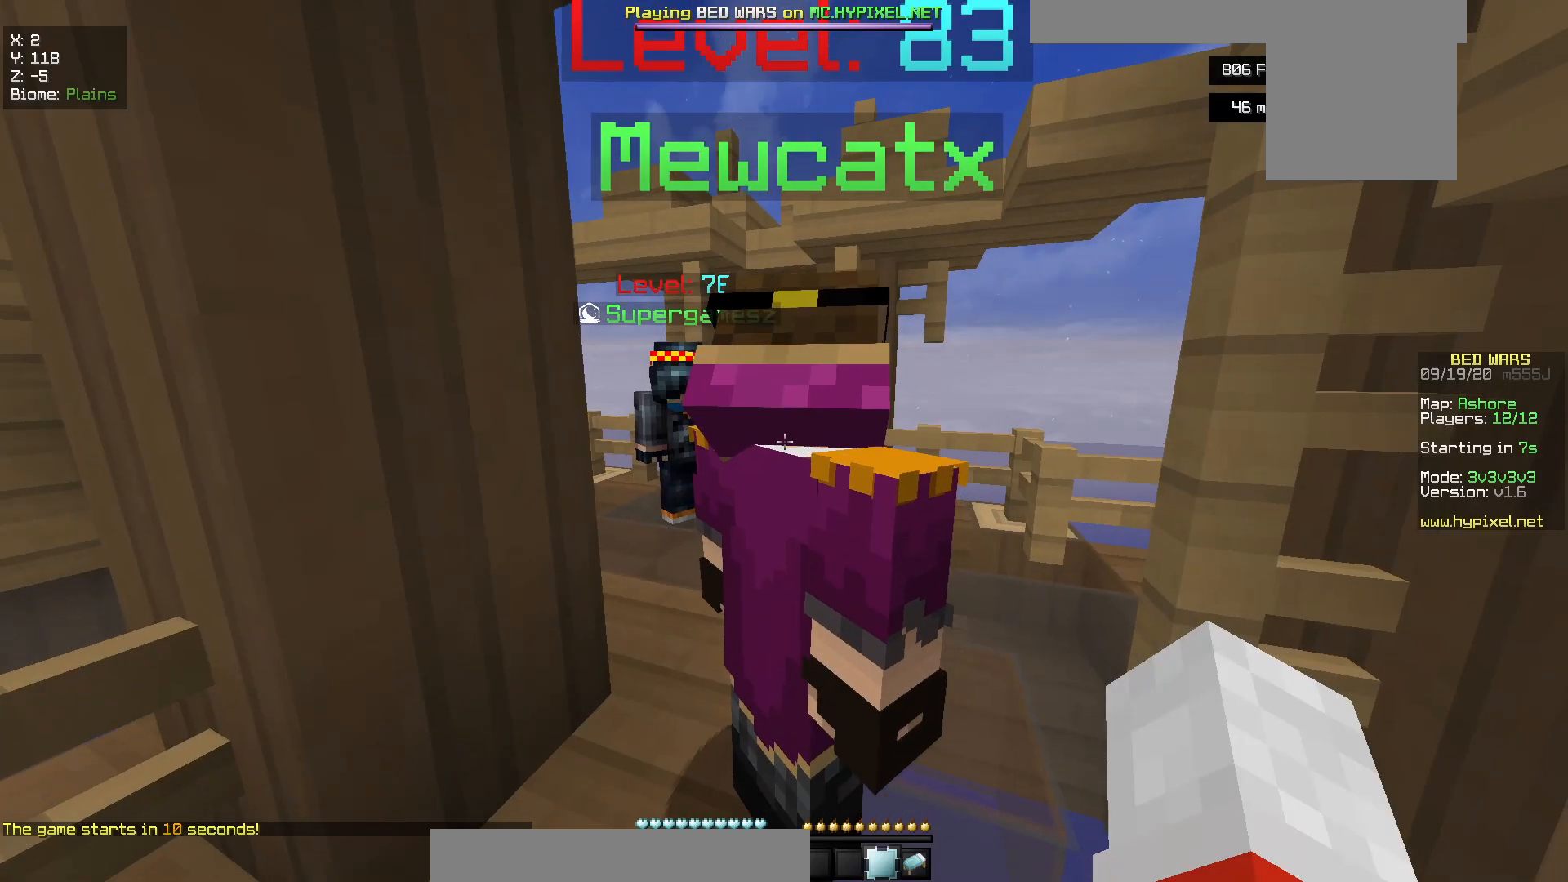
{"keys": ["s"], "mouse": [], "events": []}
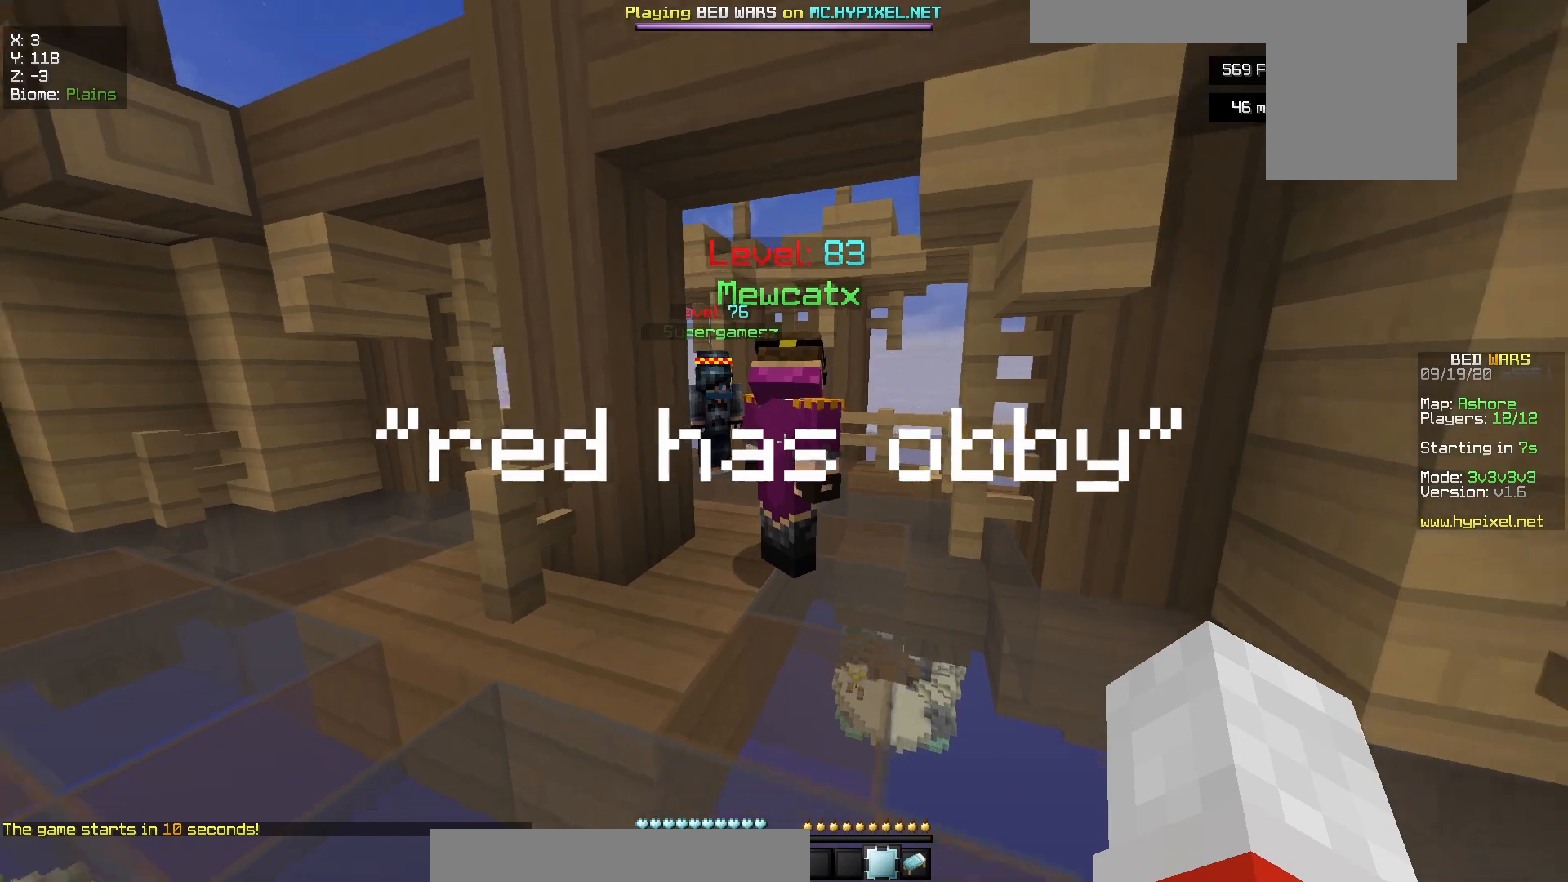
{"keys": ["s"], "mouse": [], "events": []}
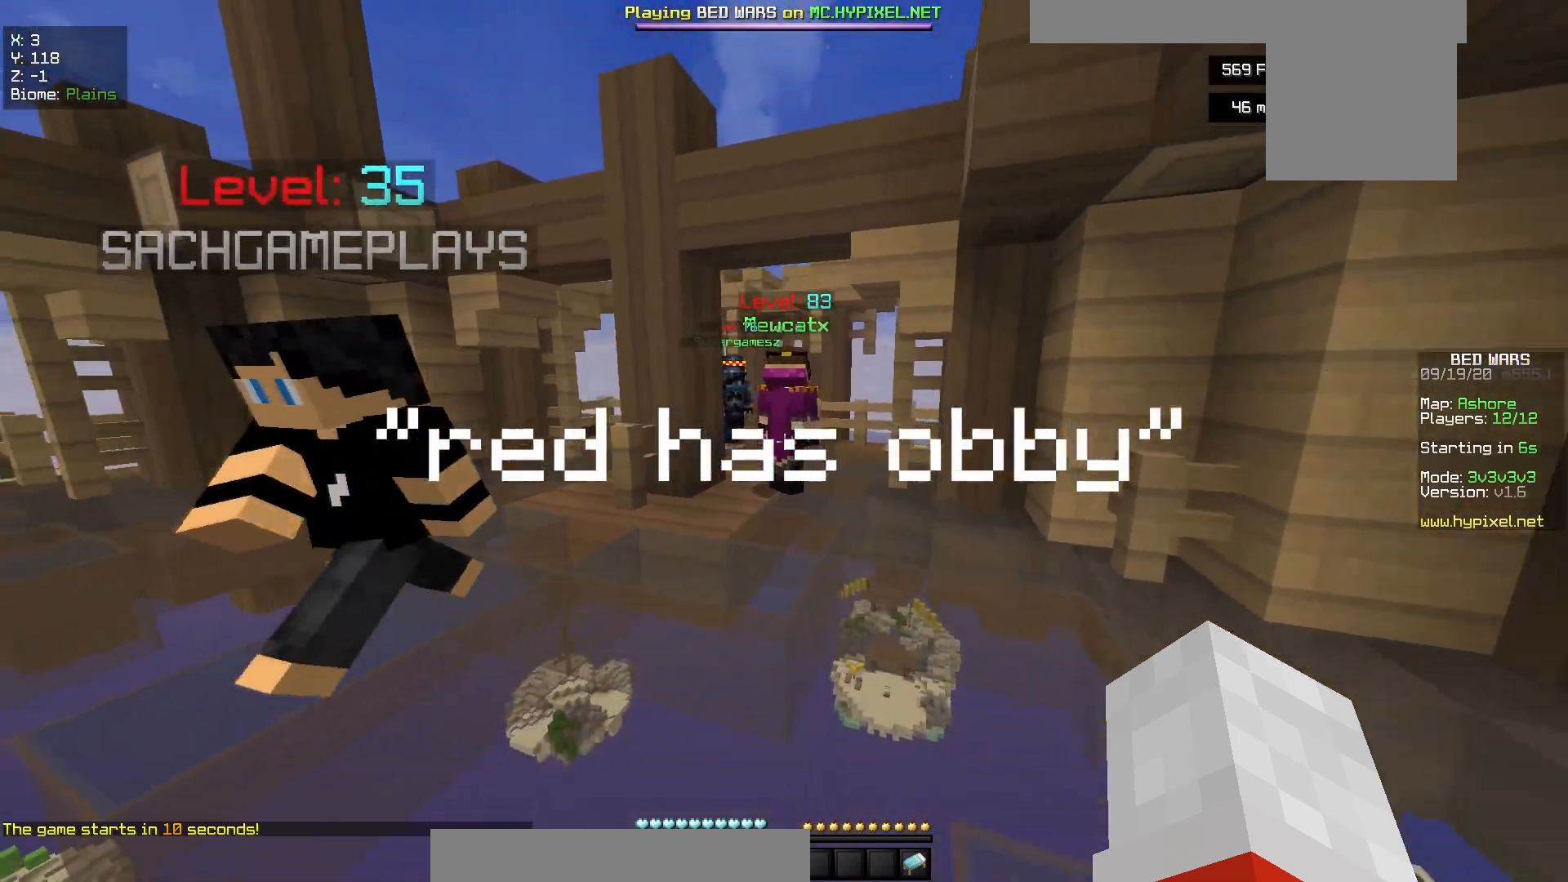
{"keys": ["s"], "mouse": [], "events": []}
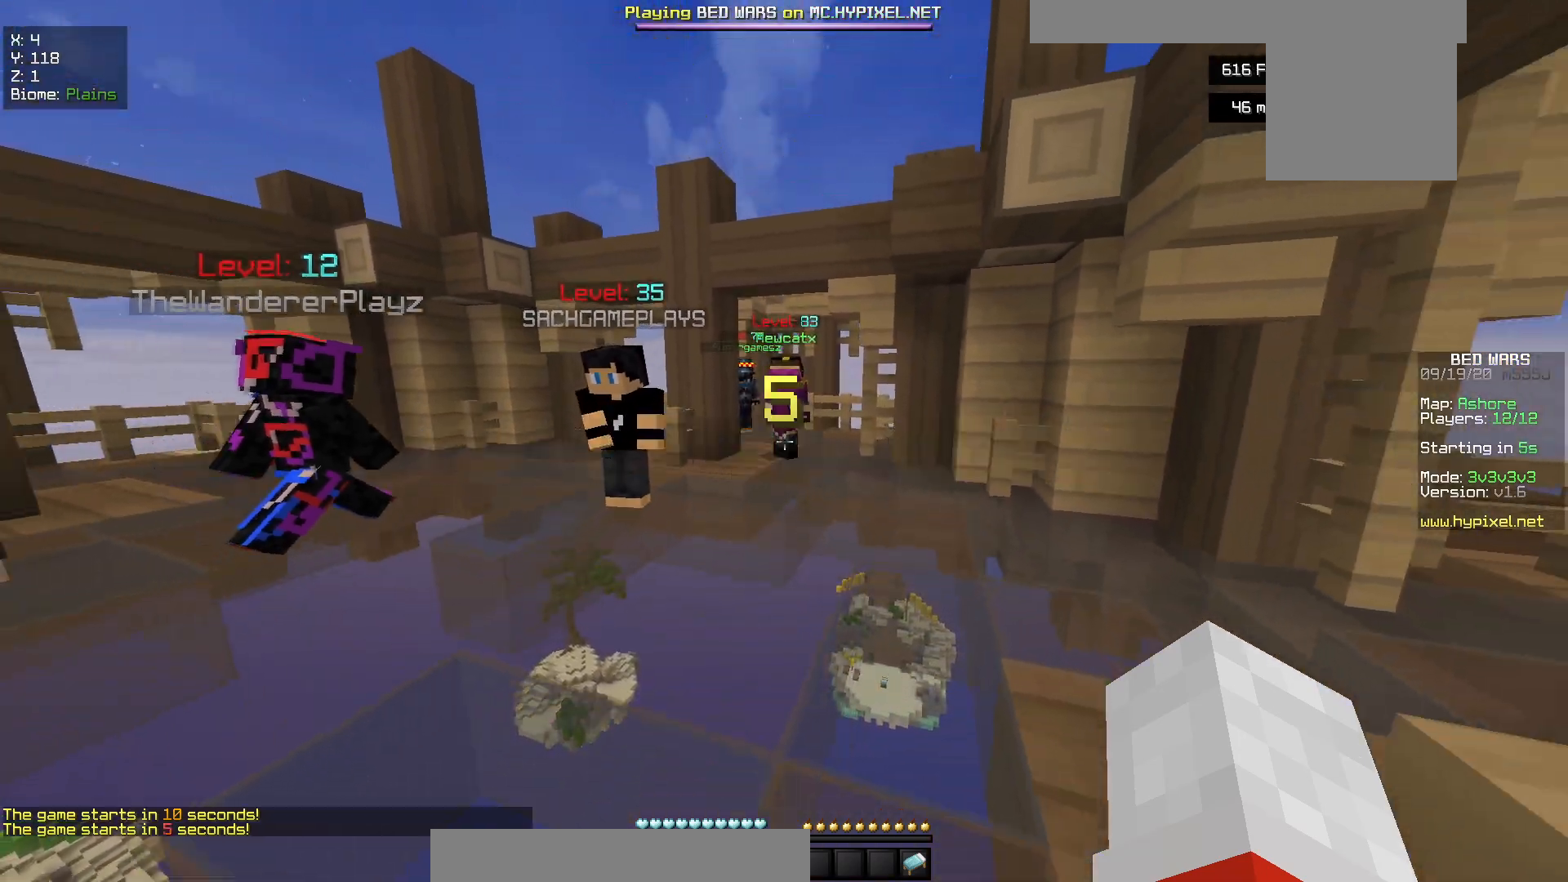
{"keys": ["w"], "mouse": [], "events": [[267, "w", "down"], [450, "s", "up"]]}
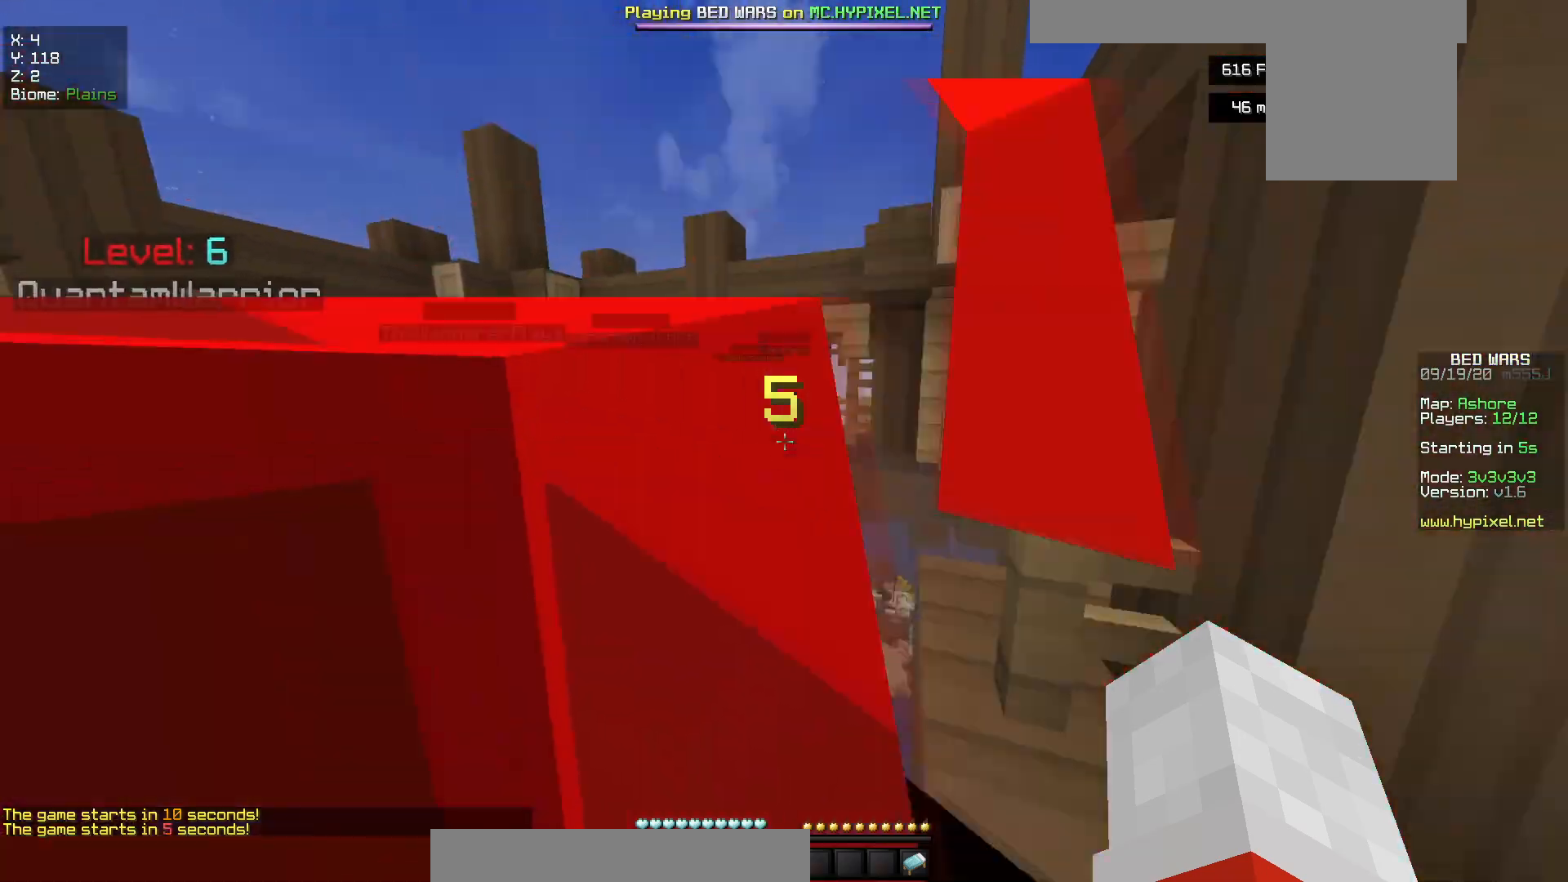
{"keys": ["w"], "mouse": [], "events": []}
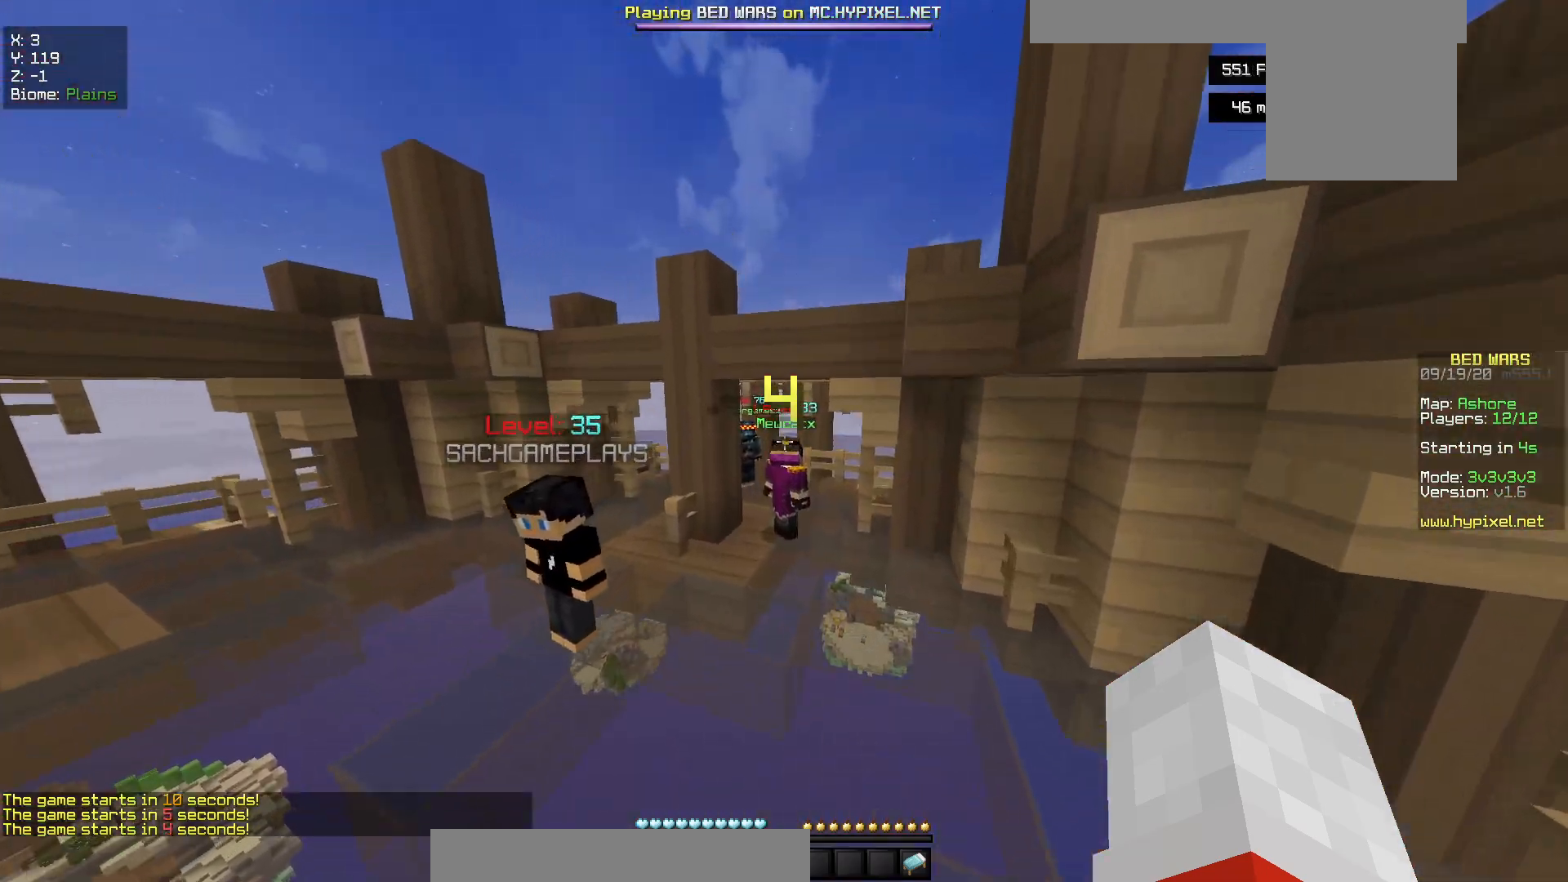
{"keys": ["w"], "mouse": ["left", "right"], "events": [[17, "a", "down"], [217, "a", "up"], [417, "mouse_left", "down"], [417, "mouse_right", "down"]]}
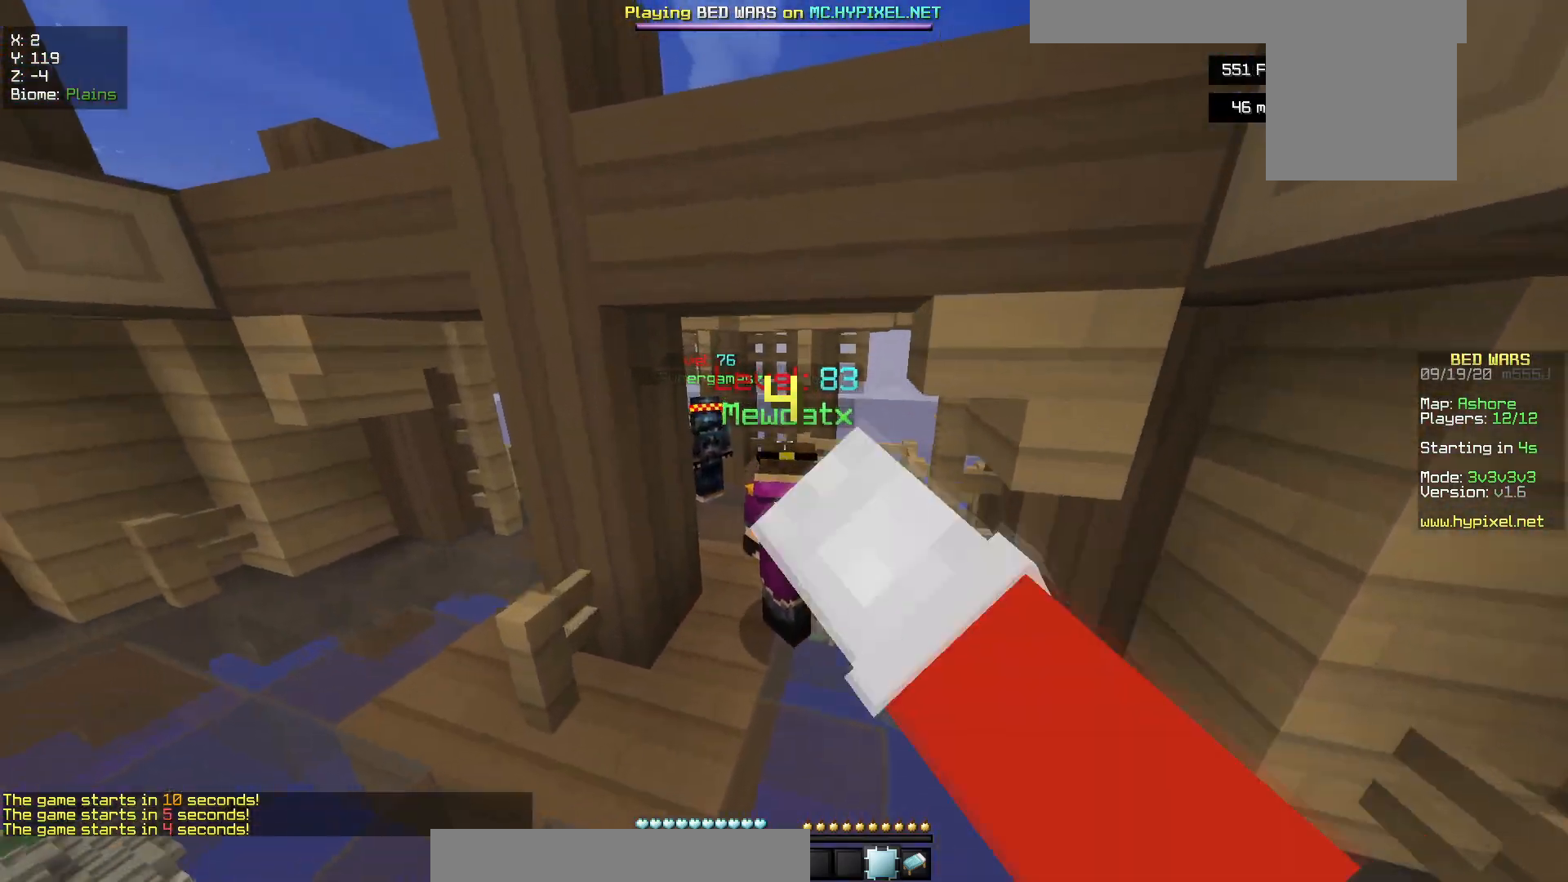
{"keys": ["w"], "mouse": ["left"], "events": [[300, "mouse_right", "up"]]}
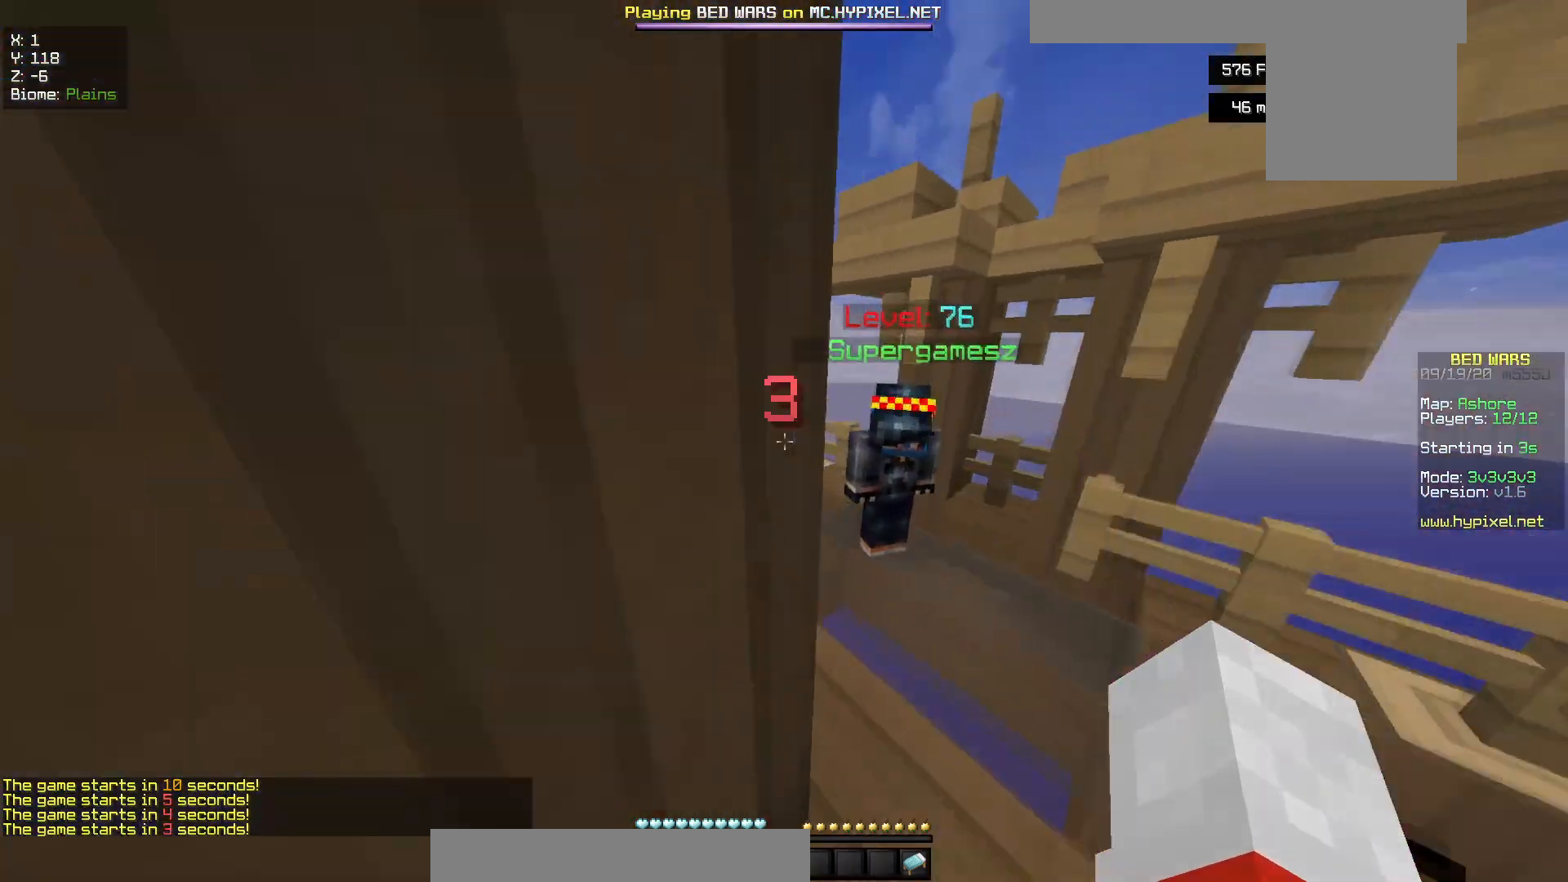
{"keys": ["d", "w"], "mouse": ["left"], "events": [[17, "d", "down"], [150, "mouse_left", "up"], [217, "mouse_left", "down"]]}
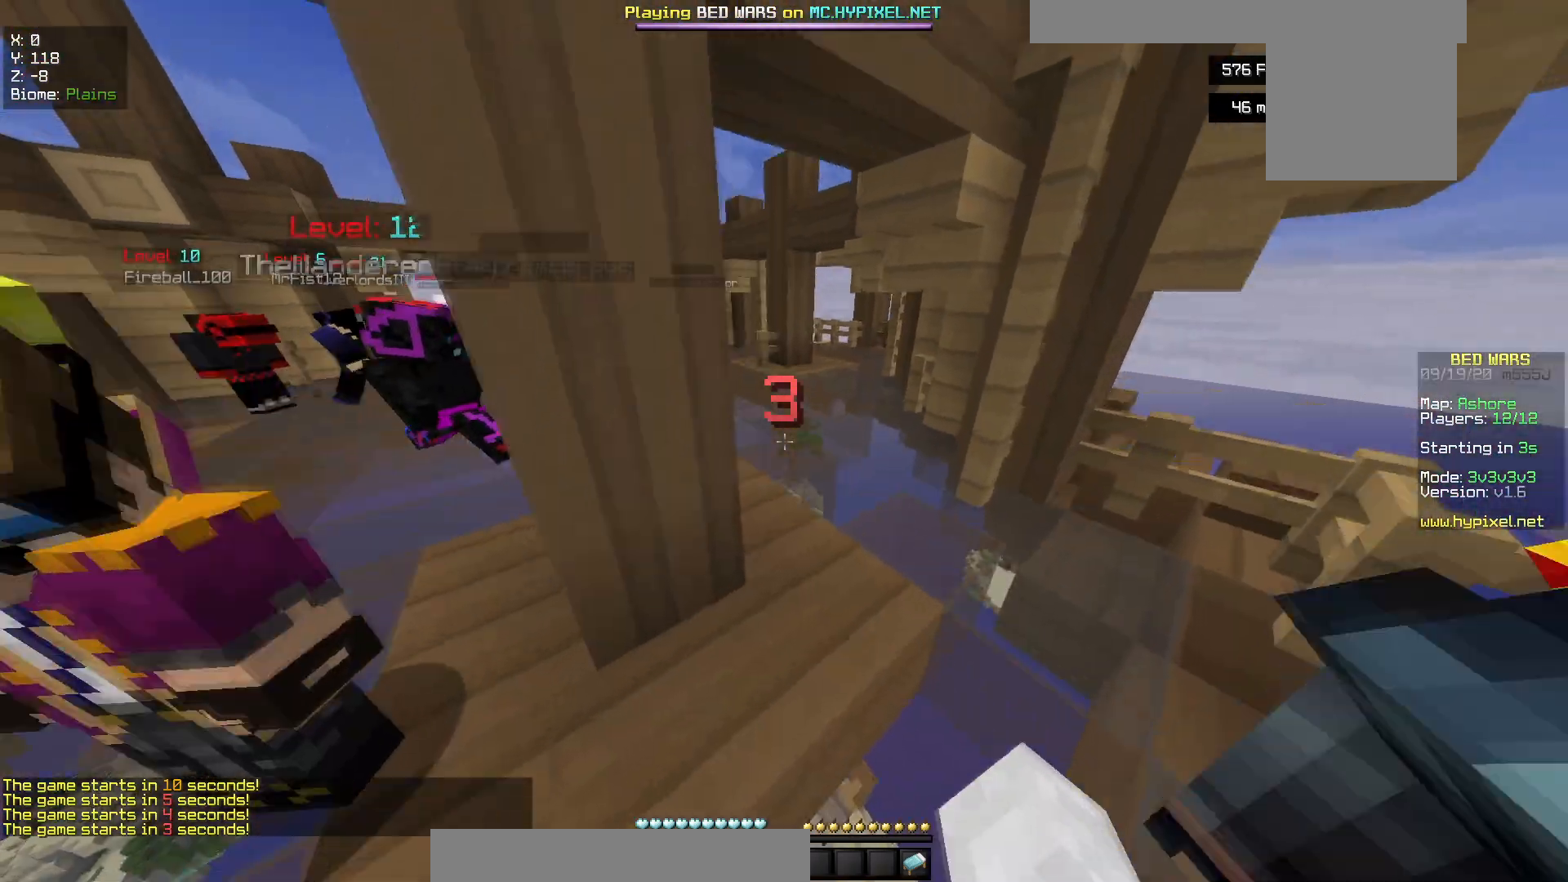
{"keys": ["w"], "mouse": [], "events": [[50, "mouse_left", "up"], [167, "mouse_left", "down"], [250, "d", "up"], [317, "mouse_left", "up"]]}
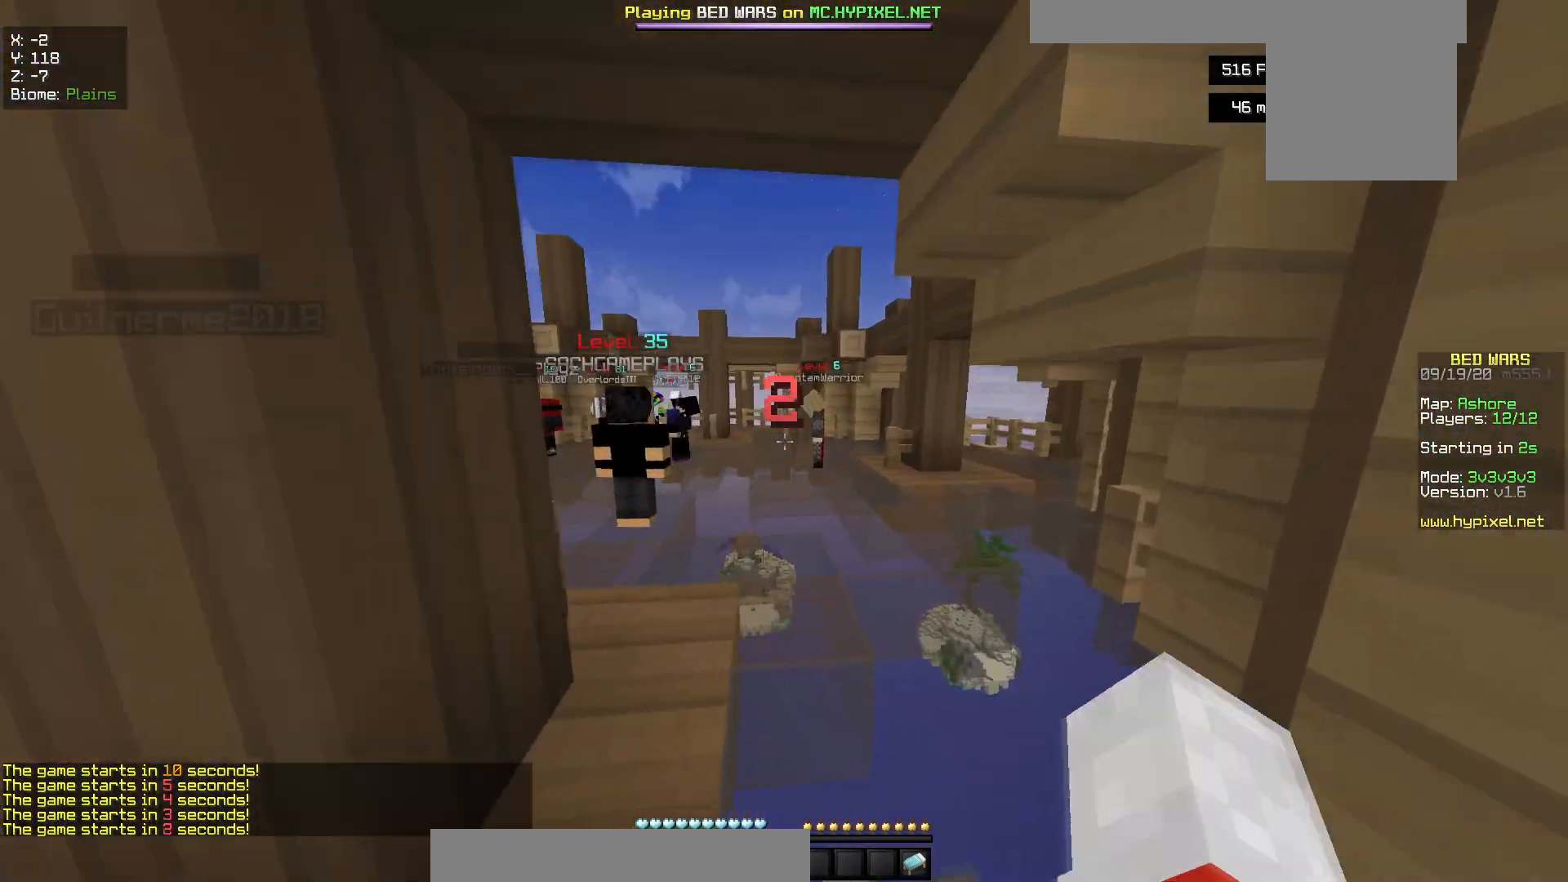
{"keys": ["a", "w"], "mouse": [], "events": [[217, "a", "down"], [367, "mouse_left", "down"], [450, "mouse_left", "up"]]}
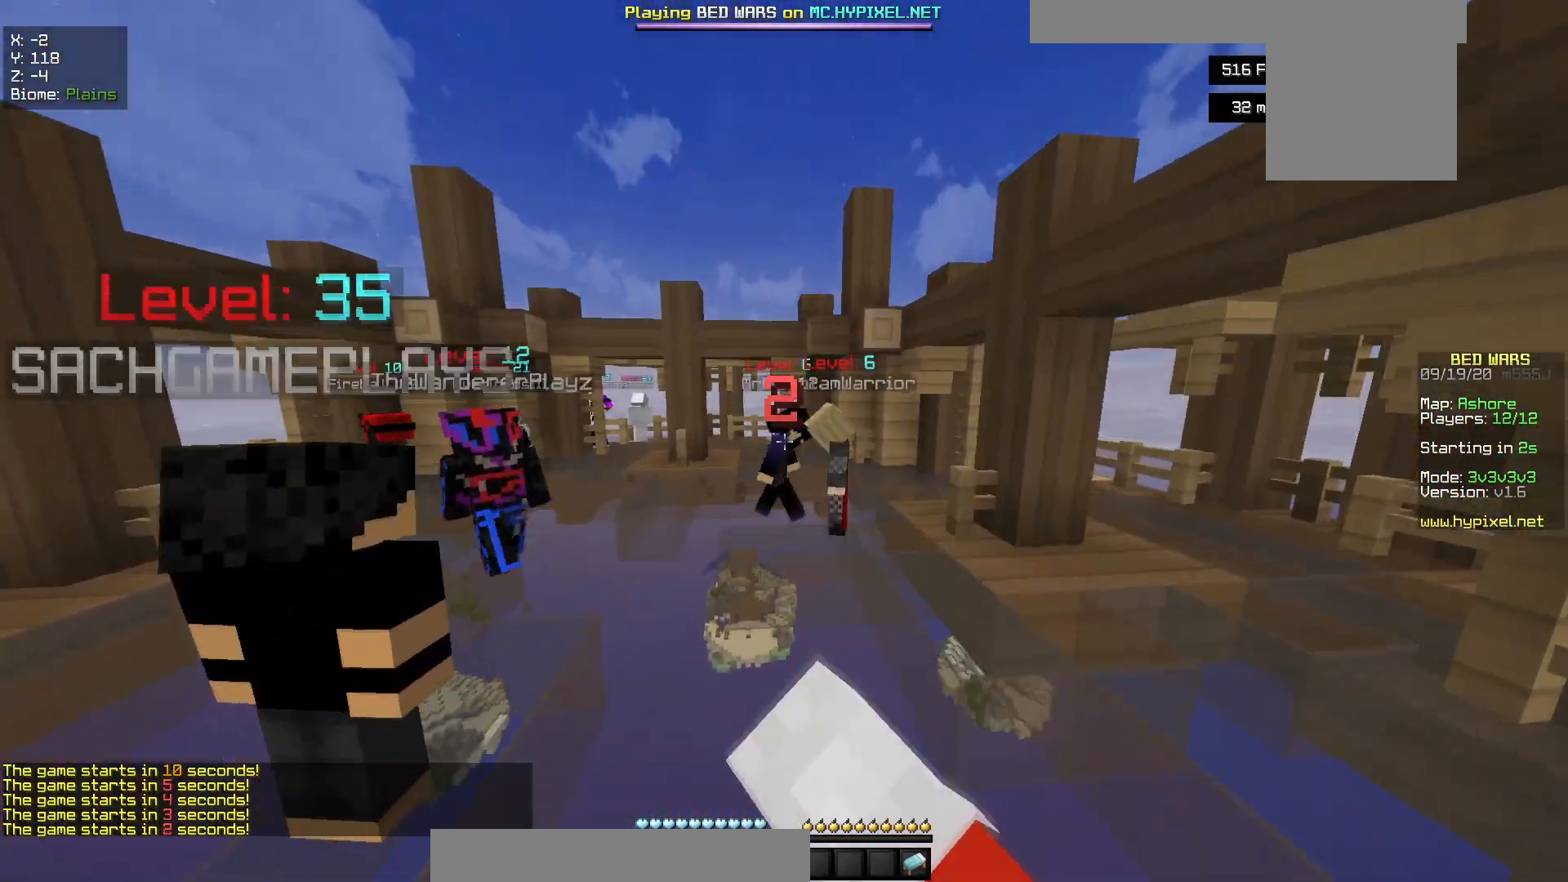
{"keys": ["w"], "mouse": ["left"], "events": [[17, "mouse_left", "down"], [67, "a", "up"]]}
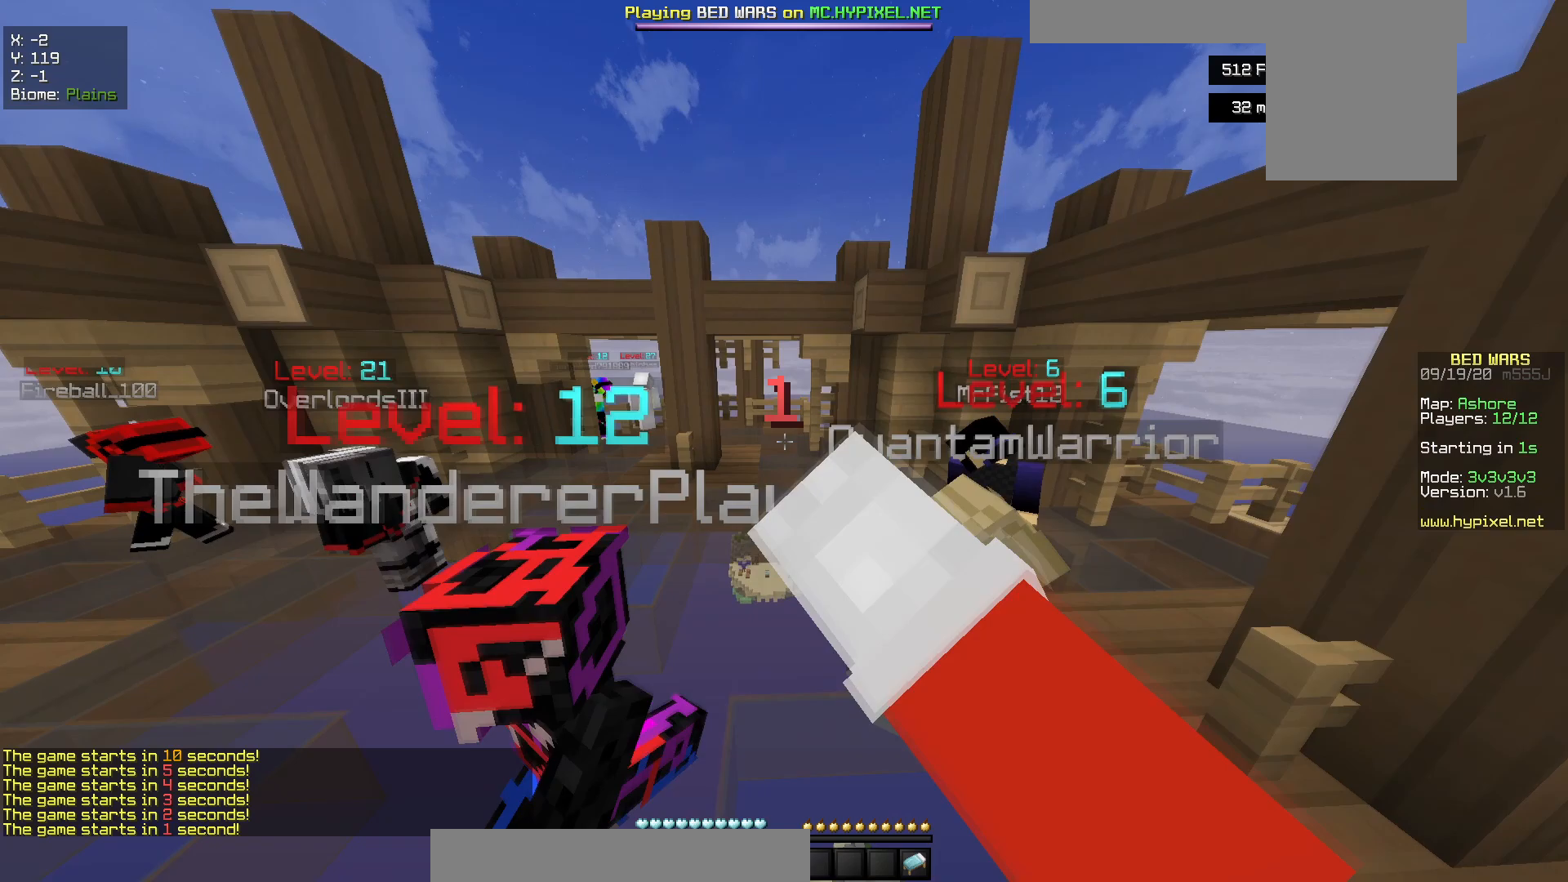
{"keys": ["w"], "mouse": ["left"], "events": []}
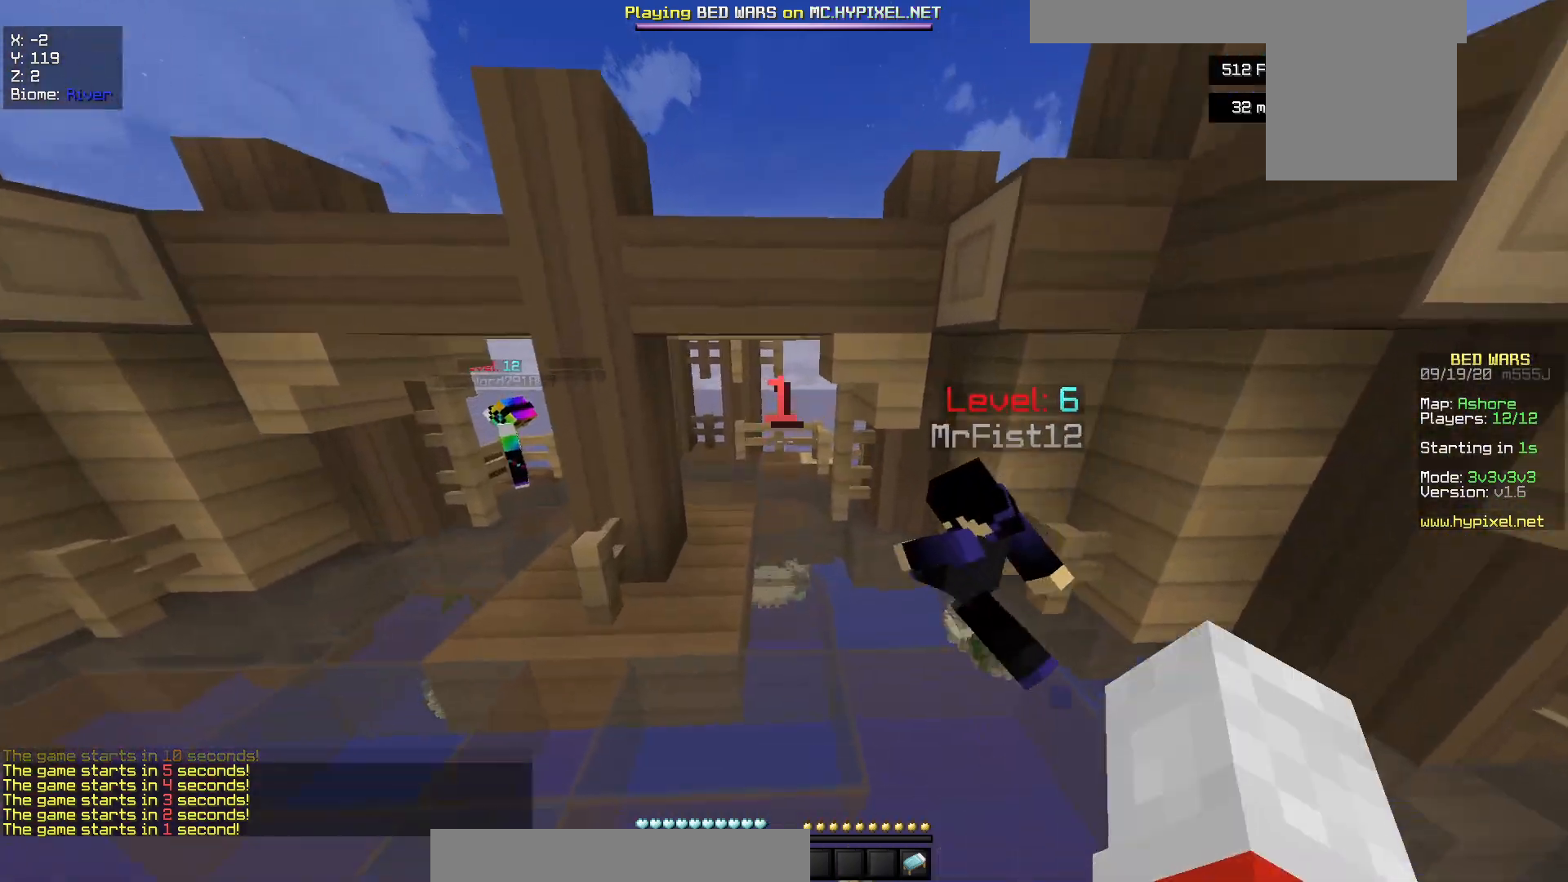
{"keys": ["s"], "mouse": [], "events": [[200, "w", "up"], [267, "mouse_left", "up"], [317, "s", "down"]]}
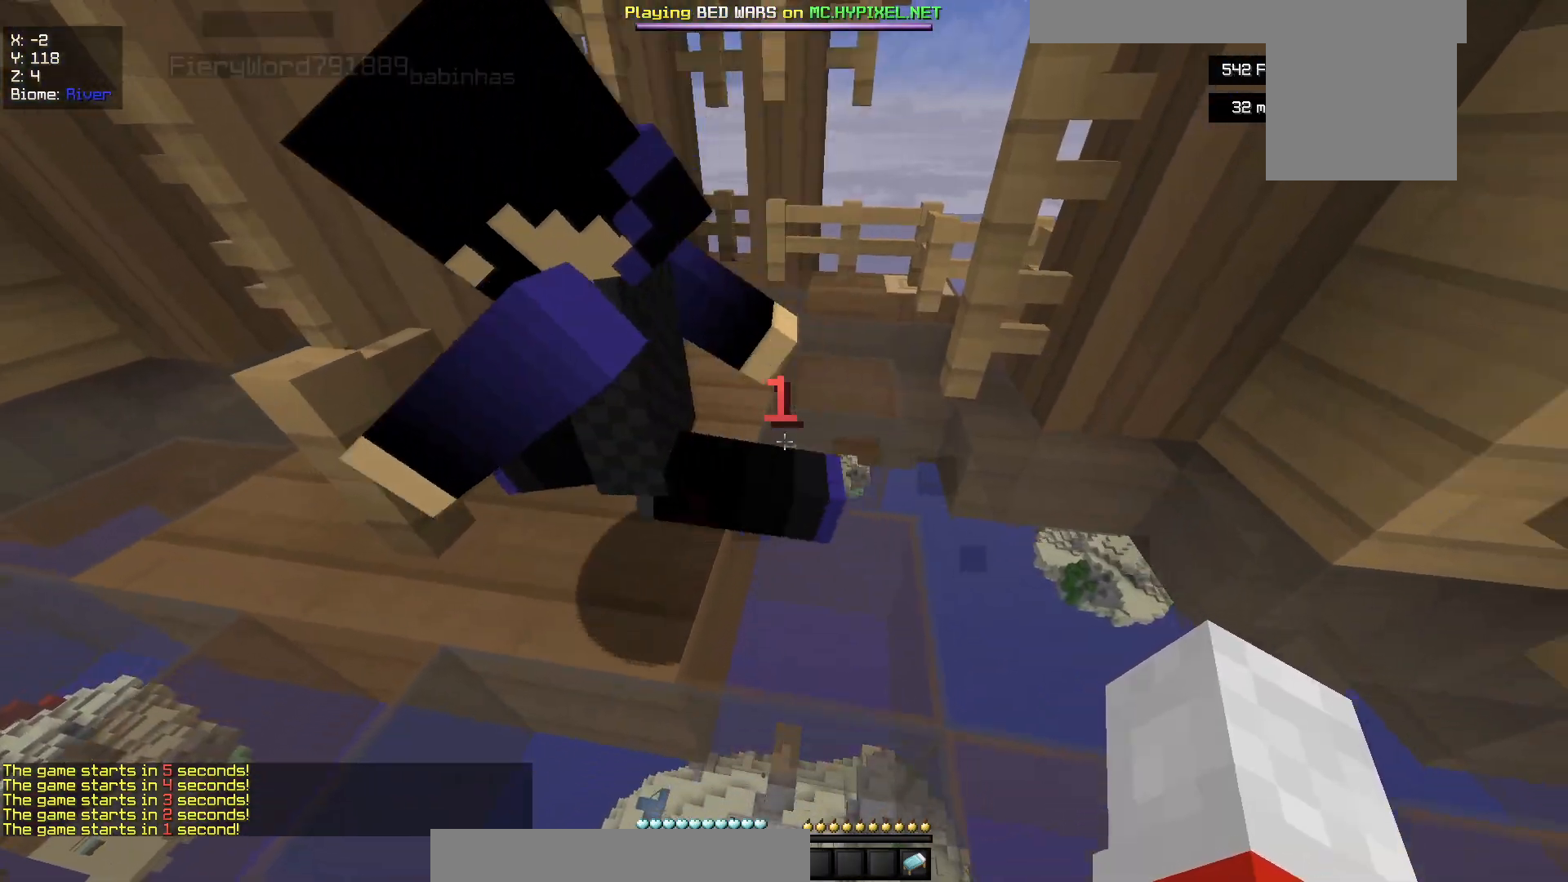
{"keys": ["s"], "mouse": [], "events": []}